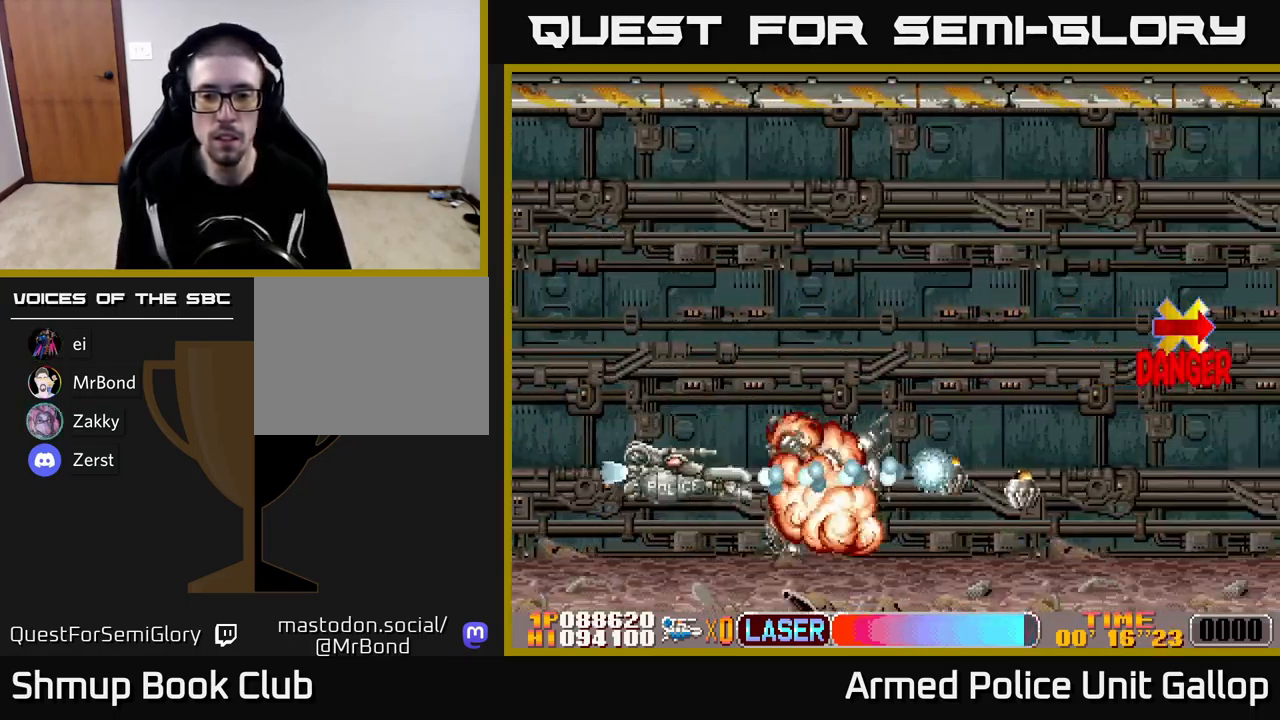
Gameplay with a controller (Xbox layout); each line is a JSON object with the inputs held at the frame after it. "events" lists button and stick changes between this image and that frame as [ms after this image, input, new state], when the widget could be followed in between. Not read: right_stick.
{"buttons": ["A"], "left_stick": "center", "events": [[33, "A", "up"], [50, "B", "up"], [83, "DPAD_LEFT", "up"], [100, "A", "down"], [100, "B", "down"], [100, "DPAD_DOWN", "down"], [133, "B", "up"], [167, "DPAD_DOWN", "up"], [183, "A", "up"], [250, "A", "down"], [300, "A", "up"], [350, "A", "down"], [400, "DPAD_UP", "down"], [450, "A", "up"], [483, "DPAD_UP", "up"], [500, "A", "down"]]}
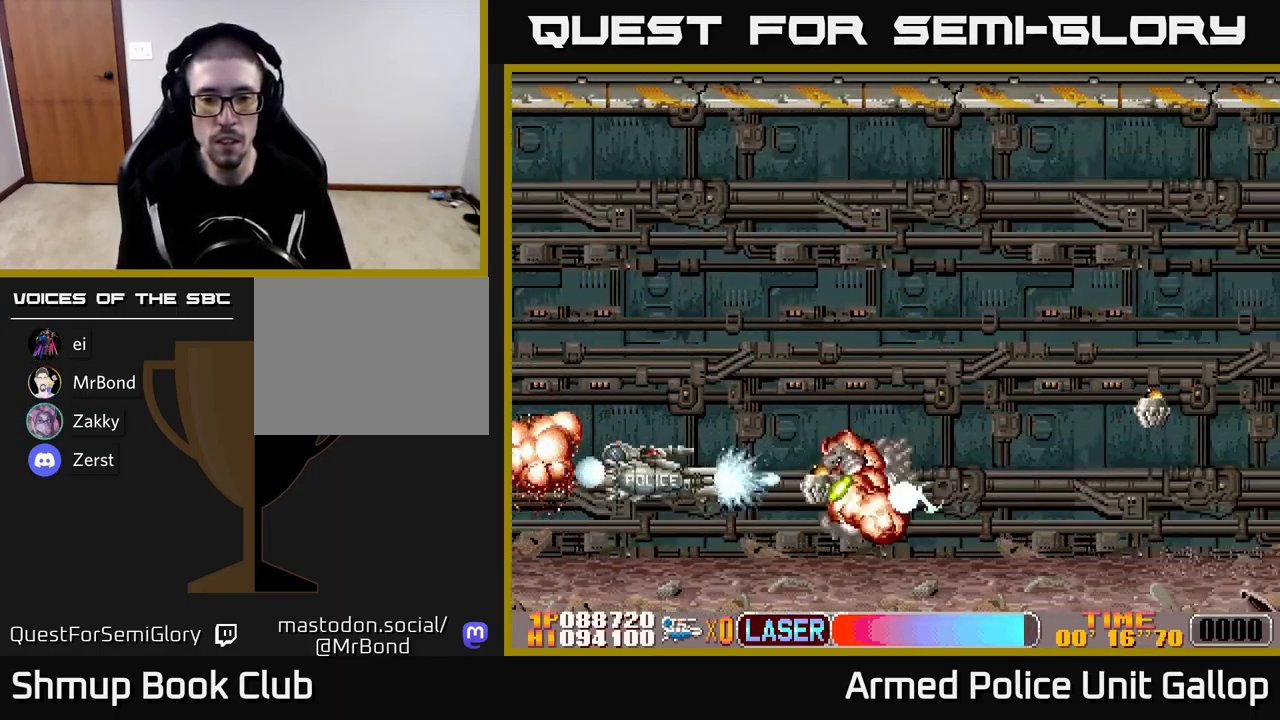
{"buttons": ["DPAD_UP", "DPAD_RIGHT"], "left_stick": "center", "events": [[50, "A", "up"], [117, "A", "down"], [167, "DPAD_LEFT", "down"], [183, "A", "up"], [250, "A", "down"], [267, "DPAD_UP", "down"], [300, "A", "up"], [300, "DPAD_LEFT", "up"], [367, "DPAD_RIGHT", "down"], [383, "A", "down"], [450, "A", "up"]]}
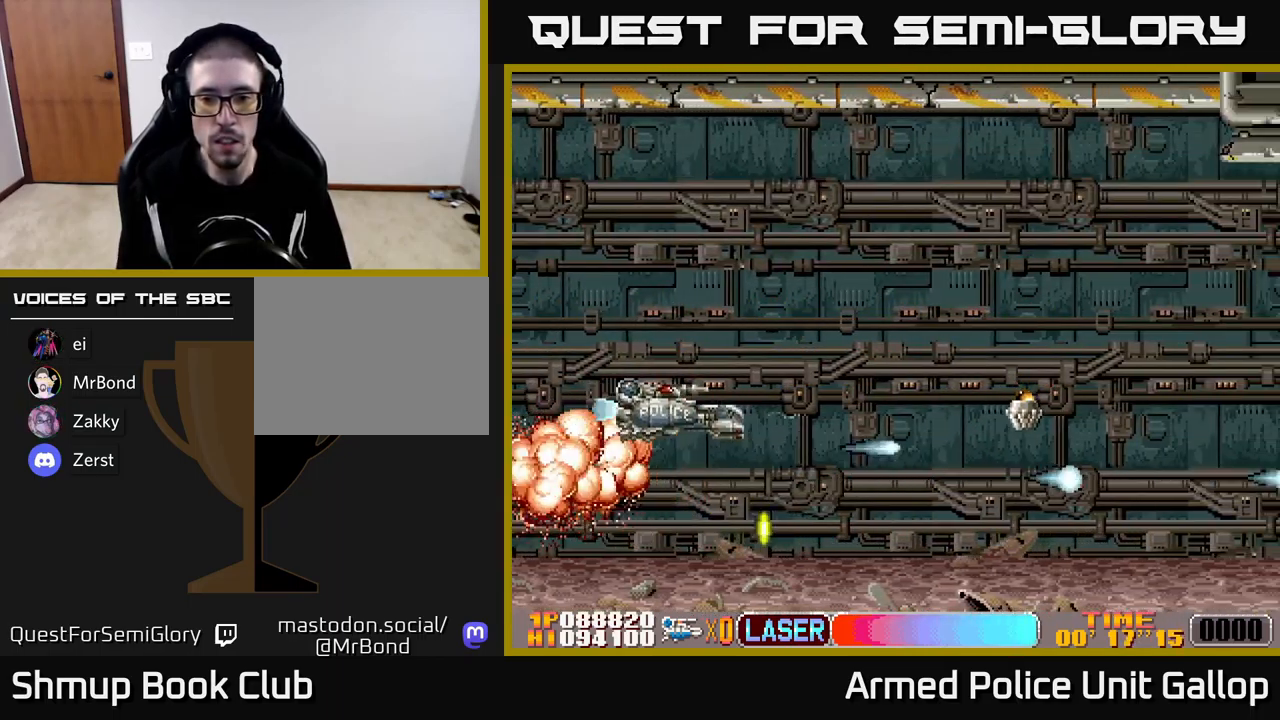
{"buttons": ["A", "DPAD_UP"], "left_stick": "center", "events": [[50, "A", "down"], [83, "A", "up"], [83, "DPAD_UP", "up"], [133, "DPAD_DOWN", "down"], [167, "A", "down"], [217, "A", "up"], [250, "DPAD_DOWN", "up"], [283, "DPAD_RIGHT", "up"], [283, "DPAD_UP", "down"], [300, "A", "down"], [367, "A", "up"], [434, "A", "down"]]}
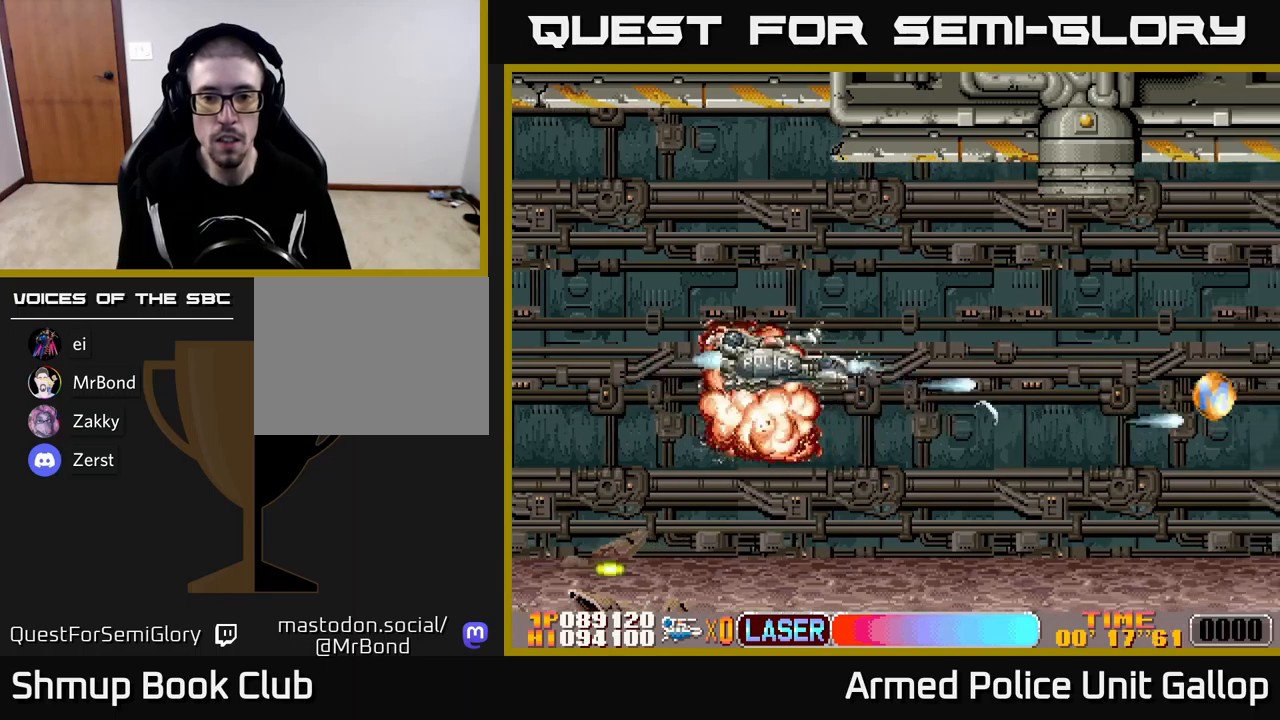
{"buttons": ["B", "DPAD_UP", "DPAD_LEFT"], "left_stick": "center"}
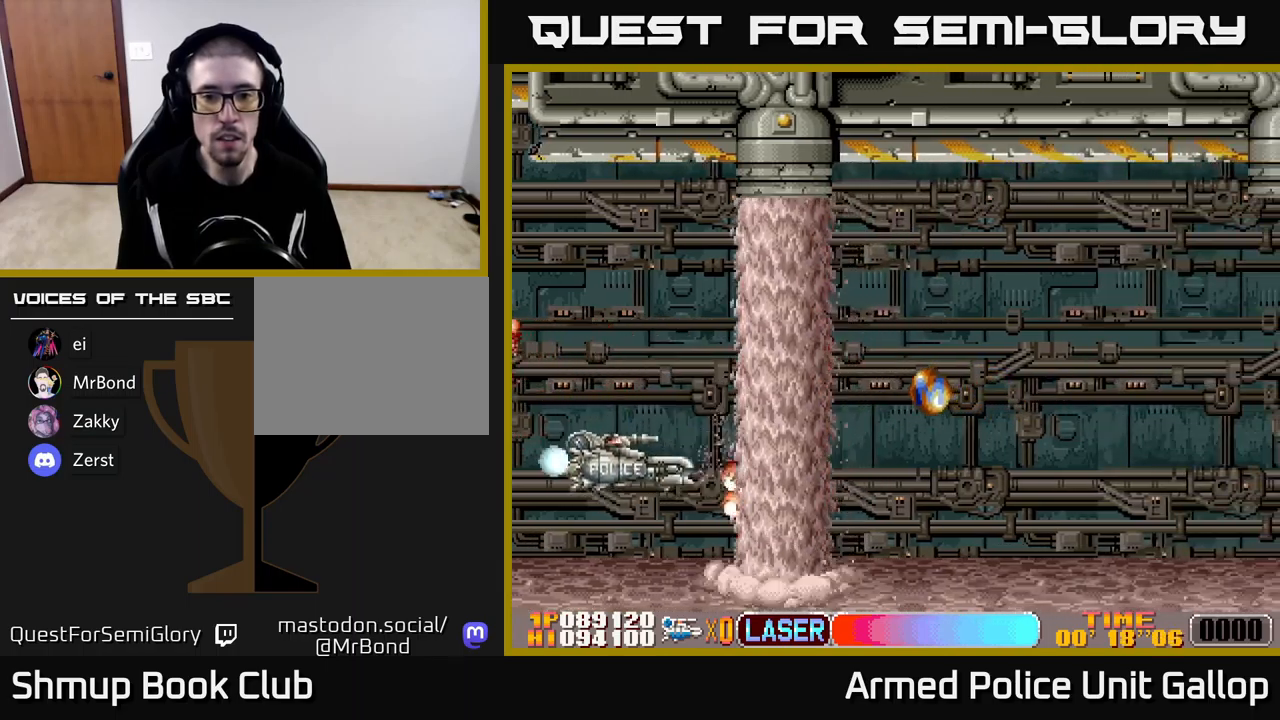
{"buttons": ["DPAD_UP", "DPAD_RIGHT"], "left_stick": "center", "events": [[34, "DPAD_LEFT", "up"], [50, "A", "down"], [50, "DPAD_RIGHT", "down"], [84, "A", "up"], [150, "B", "up"], [317, "A", "down"], [317, "B", "down"], [384, "A", "up"], [450, "B", "up"]]}
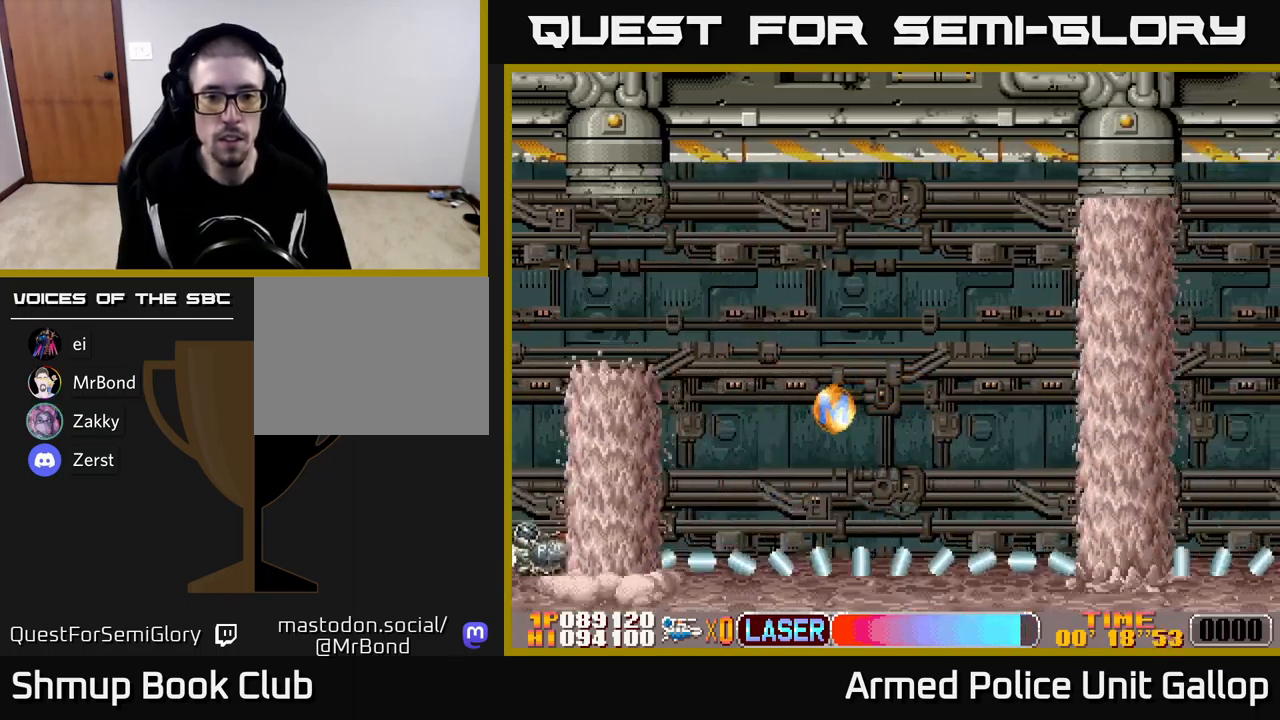
{"buttons": ["DPAD_UP", "DPAD_RIGHT"], "left_stick": "center", "events": [[67, "A", "down"], [250, "A", "up"], [367, "A", "down"], [484, "A", "up"]]}
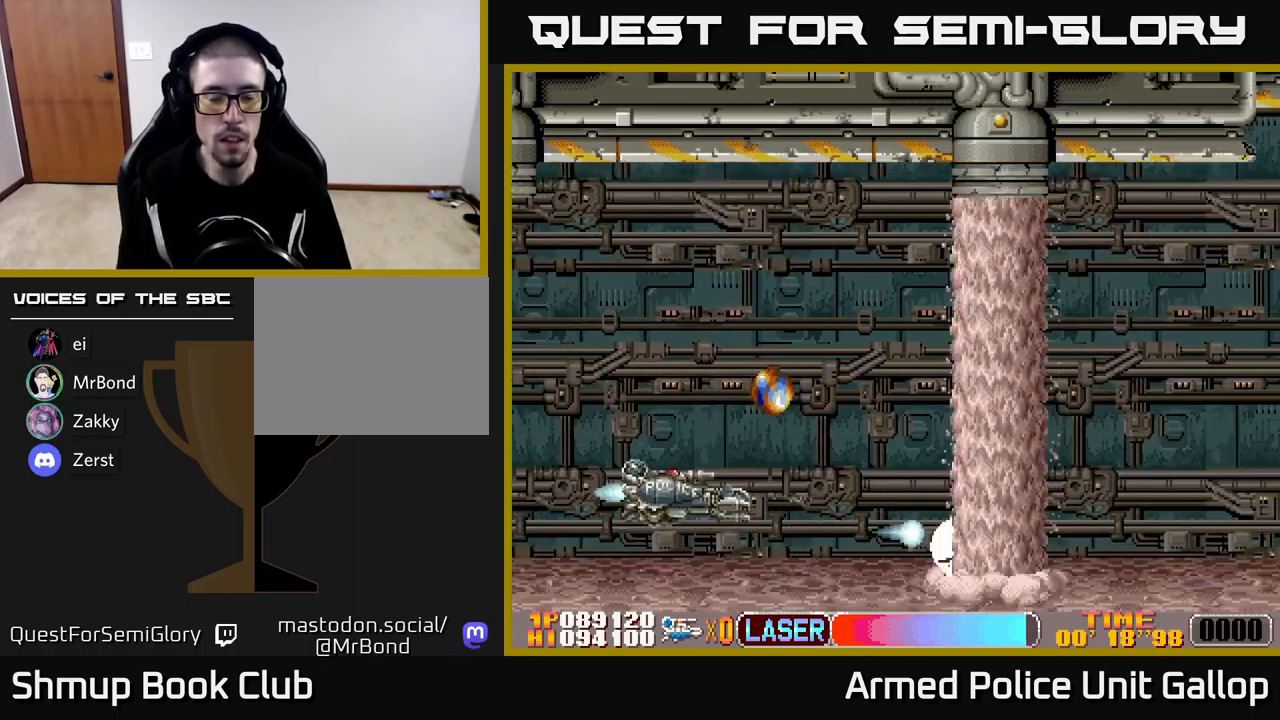
{"buttons": ["A", "DPAD_RIGHT"], "left_stick": "center", "events": [[117, "A", "down"], [150, "DPAD_RIGHT", "up"], [184, "A", "up"], [284, "A", "down"], [367, "A", "up"], [367, "DPAD_RIGHT", "down"], [434, "A", "down"], [484, "DPAD_UP", "up"]]}
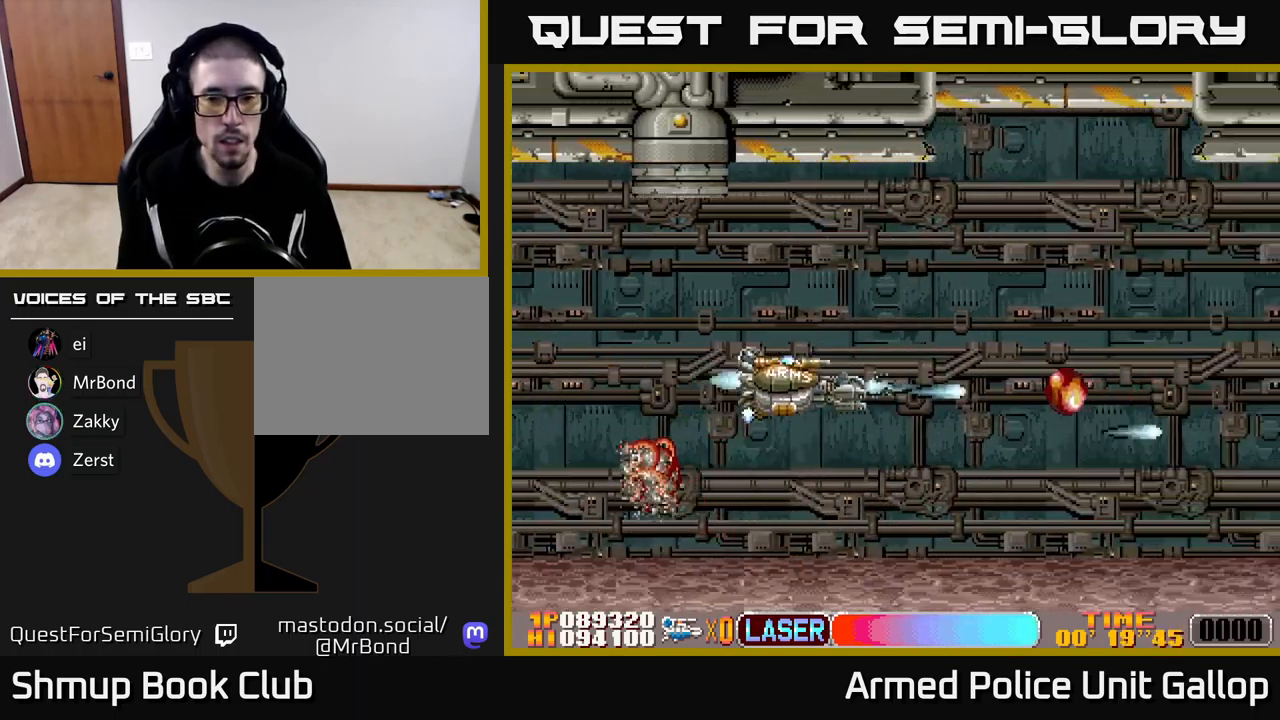
{"buttons": ["DPAD_DOWN"], "left_stick": "center", "events": [[17, "A", "up"], [84, "A", "down"], [184, "A", "up"], [234, "A", "down"], [334, "A", "up"], [400, "A", "down"], [467, "DPAD_DOWN", "down"], [484, "DPAD_RIGHT", "up"], [500, "A", "up"]]}
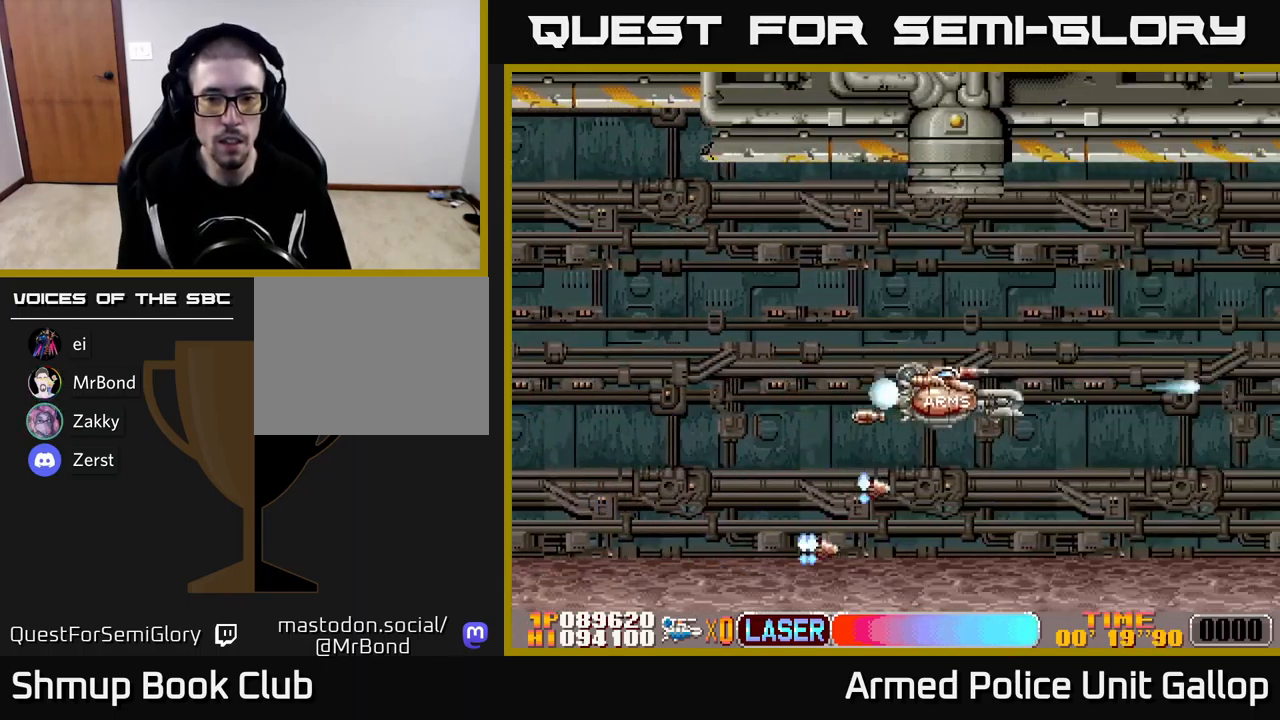
{"buttons": ["DPAD_RIGHT"], "left_stick": "center"}
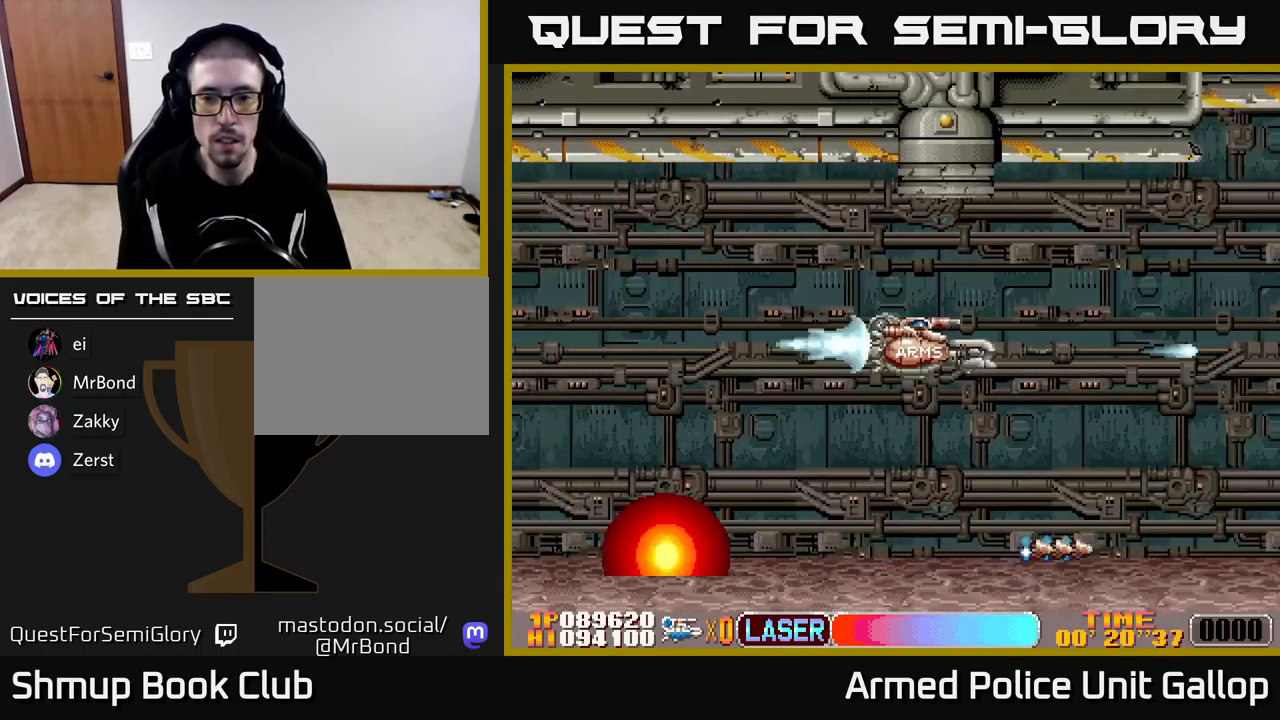
{"buttons": ["DPAD_UP", "DPAD_LEFT"], "left_stick": "center"}
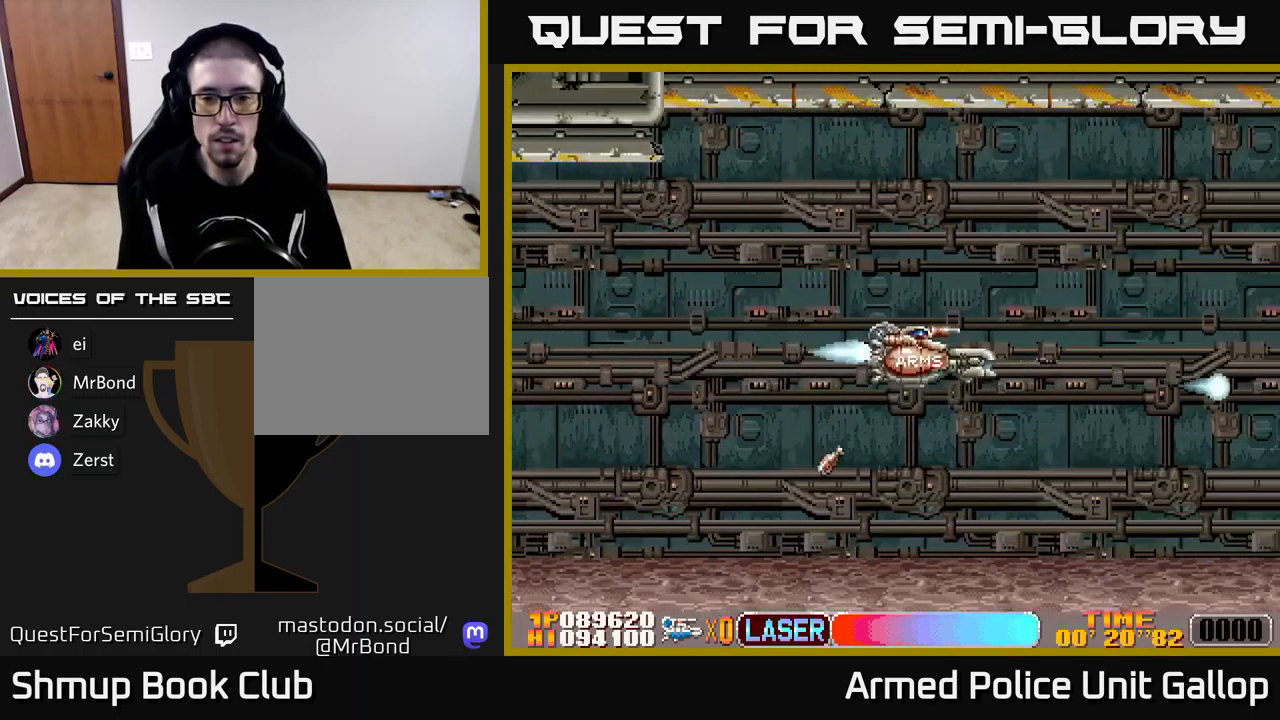
{"buttons": [], "left_stick": "center", "events": [[67, "A", "down"], [84, "DPAD_LEFT", "up"], [84, "DPAD_UP", "up"], [100, "DPAD_RIGHT", "down"], [167, "A", "up"], [217, "DPAD_RIGHT", "up"], [234, "A", "down"], [350, "A", "up"], [417, "A", "down"], [500, "A", "up"]]}
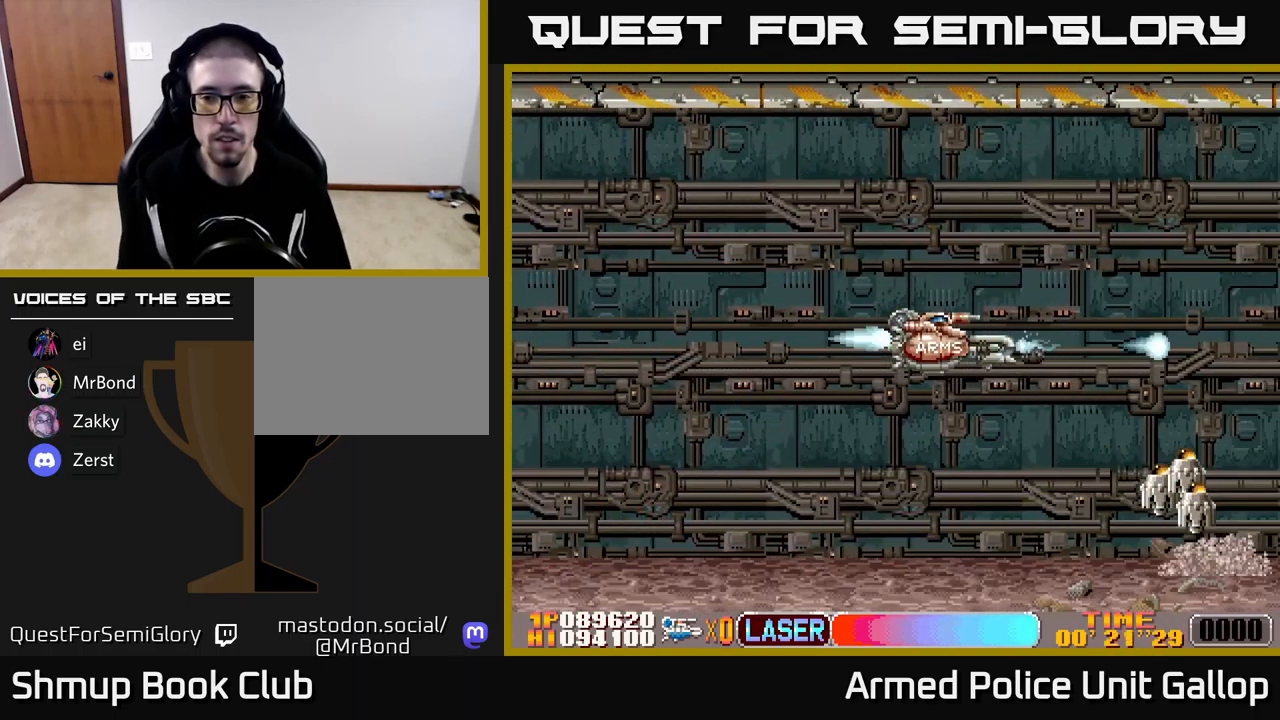
{"buttons": ["A", "DPAD_DOWN"], "left_stick": "center", "events": [[67, "DPAD_DOWN", "down"], [84, "A", "down"], [100, "DPAD_LEFT", "down"], [150, "B", "down"], [167, "A", "up"], [200, "DPAD_LEFT", "up"], [284, "B", "up"], [350, "B", "down"], [450, "B", "up"], [484, "A", "down"]]}
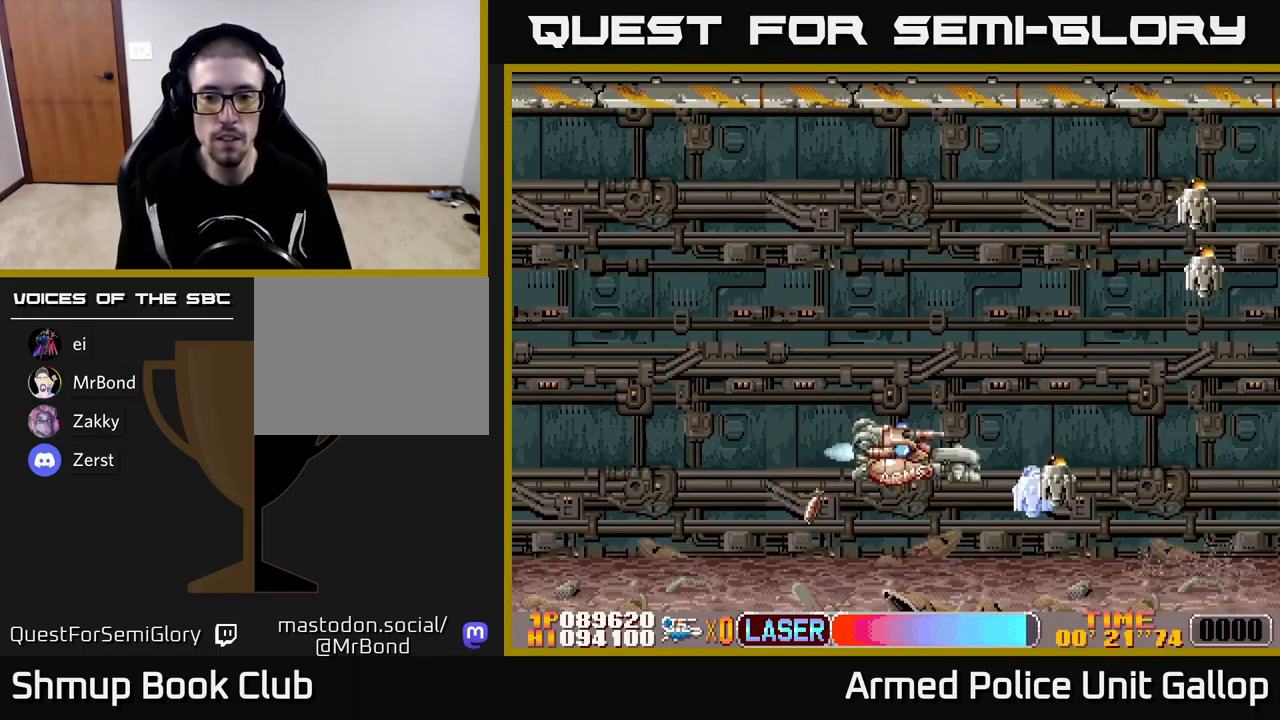
{"buttons": ["B", "DPAD_UP"], "left_stick": "center", "events": [[17, "DPAD_LEFT", "down"], [50, "B", "down"], [50, "DPAD_DOWN", "up"], [117, "DPAD_UP", "down"], [300, "DPAD_LEFT", "up"], [317, "A", "up"]]}
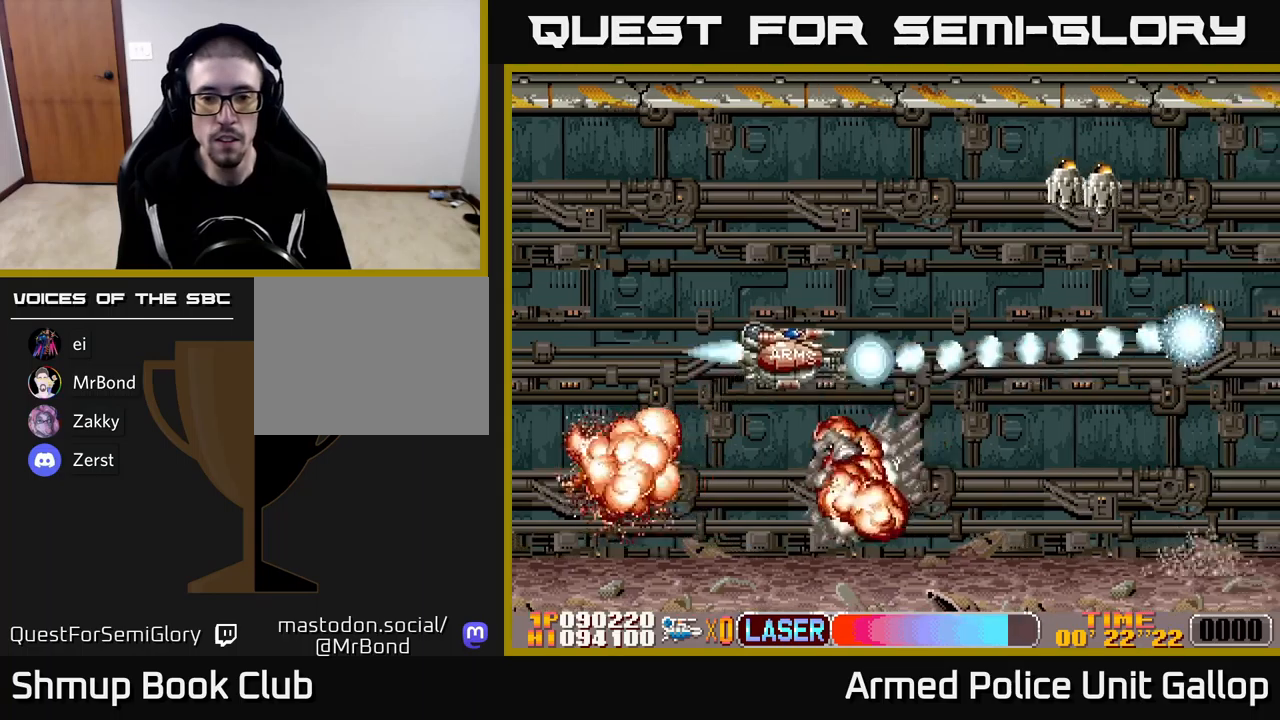
{"buttons": ["A", "DPAD_UP"], "left_stick": "center", "events": [[117, "DPAD_RIGHT", "down"], [250, "A", "down"], [267, "DPAD_RIGHT", "up"], [367, "B", "up"], [384, "A", "up"], [450, "A", "down"]]}
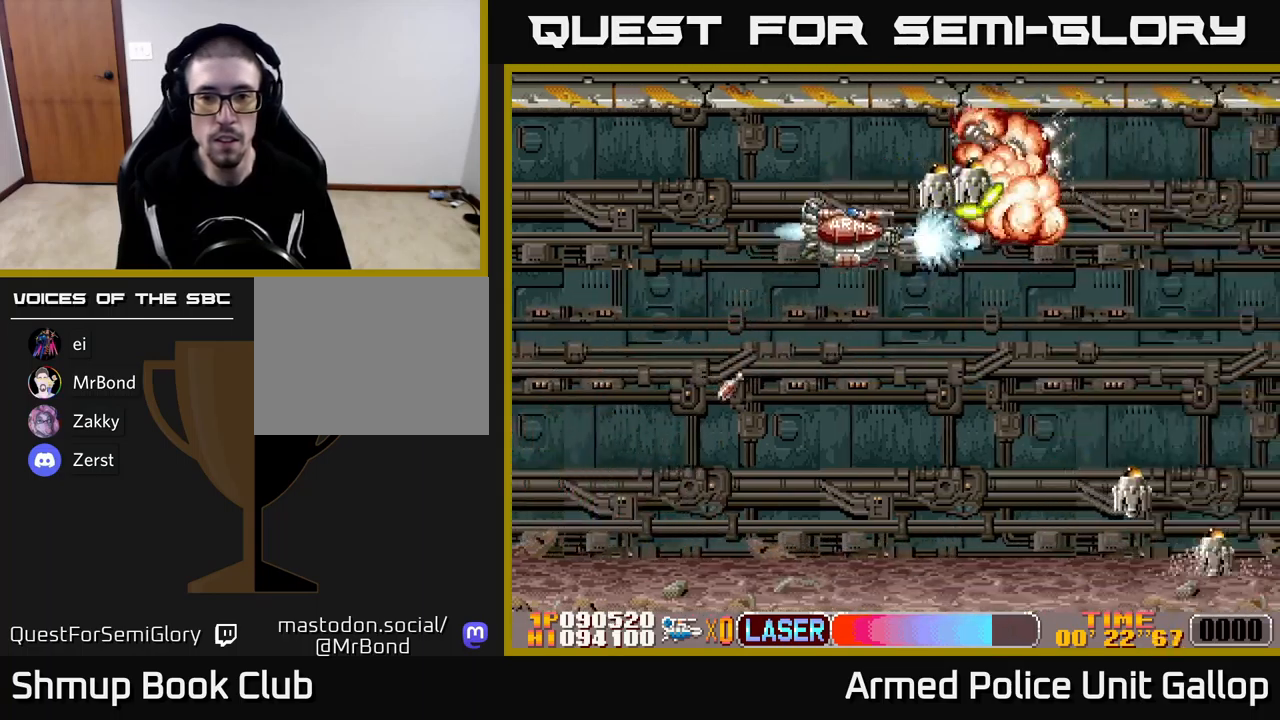
{"buttons": ["DPAD_DOWN"], "left_stick": "center", "events": [[17, "A", "up"], [34, "DPAD_LEFT", "down"], [84, "A", "down"], [134, "A", "up"], [200, "A", "down"], [217, "DPAD_UP", "up"], [250, "A", "up"], [317, "A", "down"], [384, "A", "up"], [450, "A", "down"], [450, "DPAD_DOWN", "down"], [450, "DPAD_LEFT", "up"], [500, "A", "up"]]}
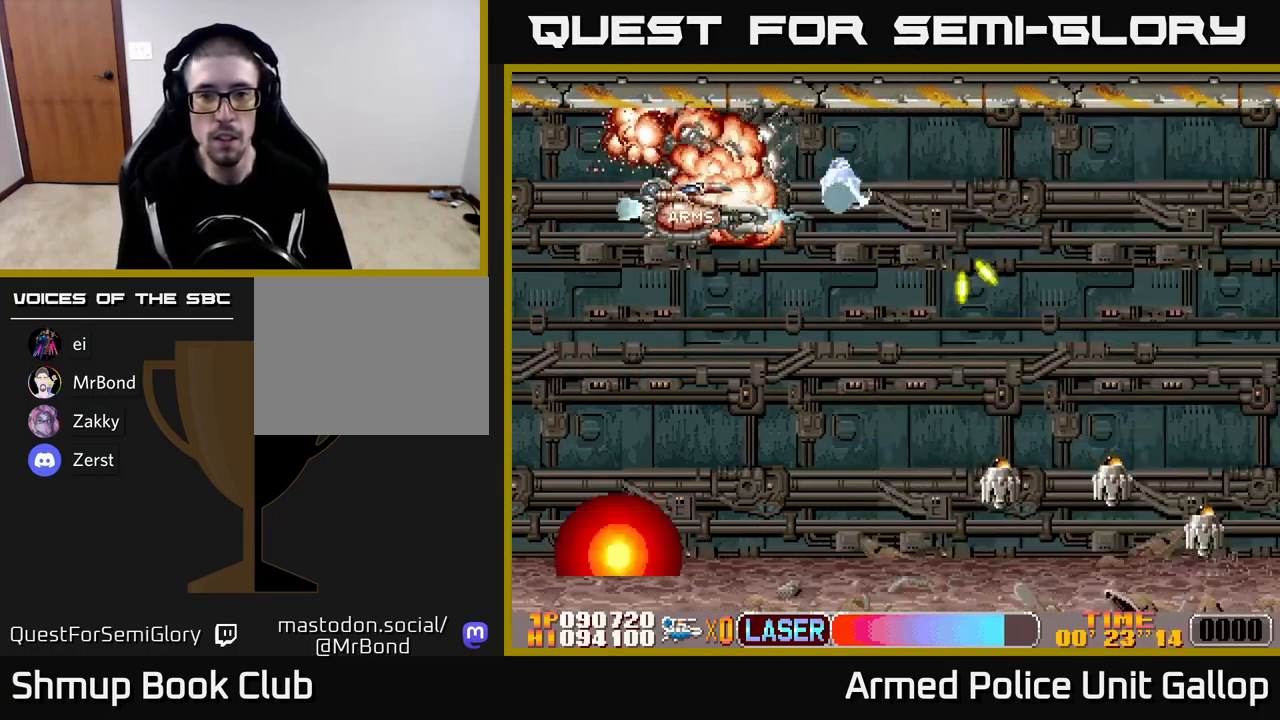
{"buttons": ["B", "DPAD_DOWN"], "left_stick": "center", "events": [[84, "A", "down"], [134, "A", "up"], [217, "A", "down"], [267, "A", "up"], [334, "A", "down"], [384, "DPAD_RIGHT", "down"], [400, "B", "down"], [417, "A", "up"], [484, "DPAD_RIGHT", "up"]]}
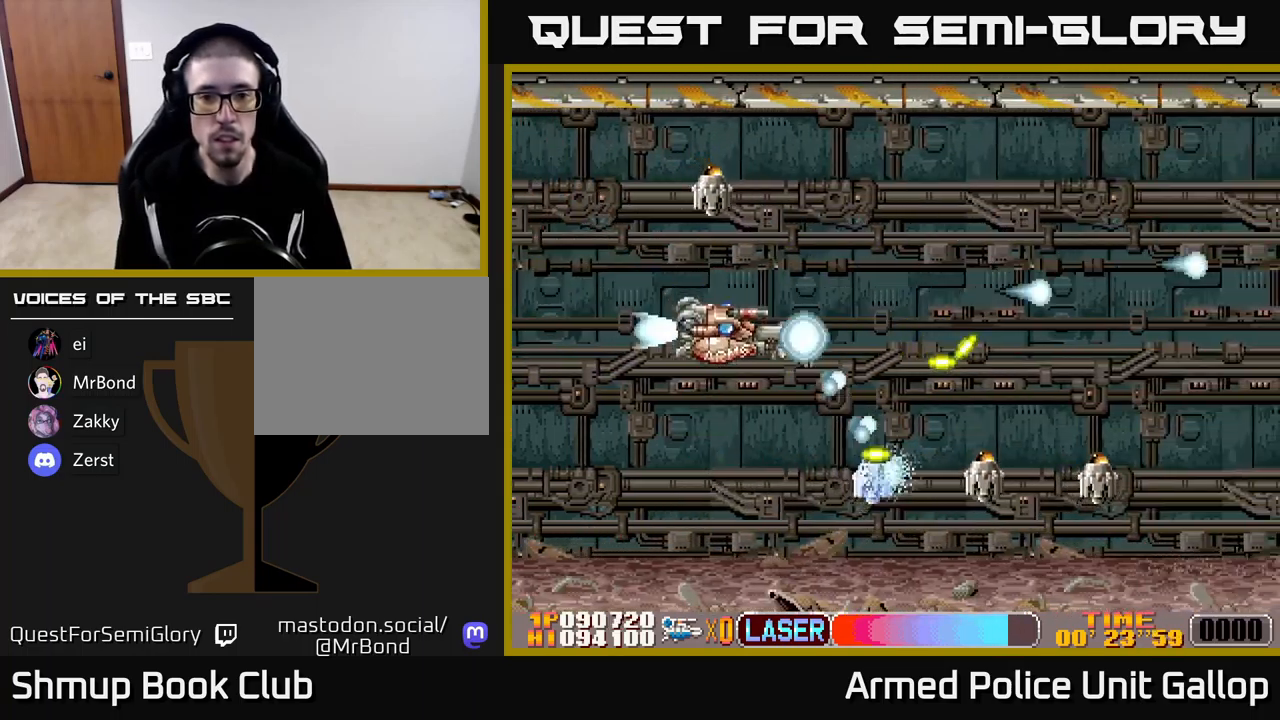
{"buttons": ["B", "DPAD_UP", "DPAD_RIGHT"], "left_stick": "center", "events": [[67, "DPAD_DOWN", "up"], [100, "DPAD_UP", "down"], [117, "DPAD_LEFT", "down"], [184, "DPAD_LEFT", "up"], [217, "DPAD_RIGHT", "down"]]}
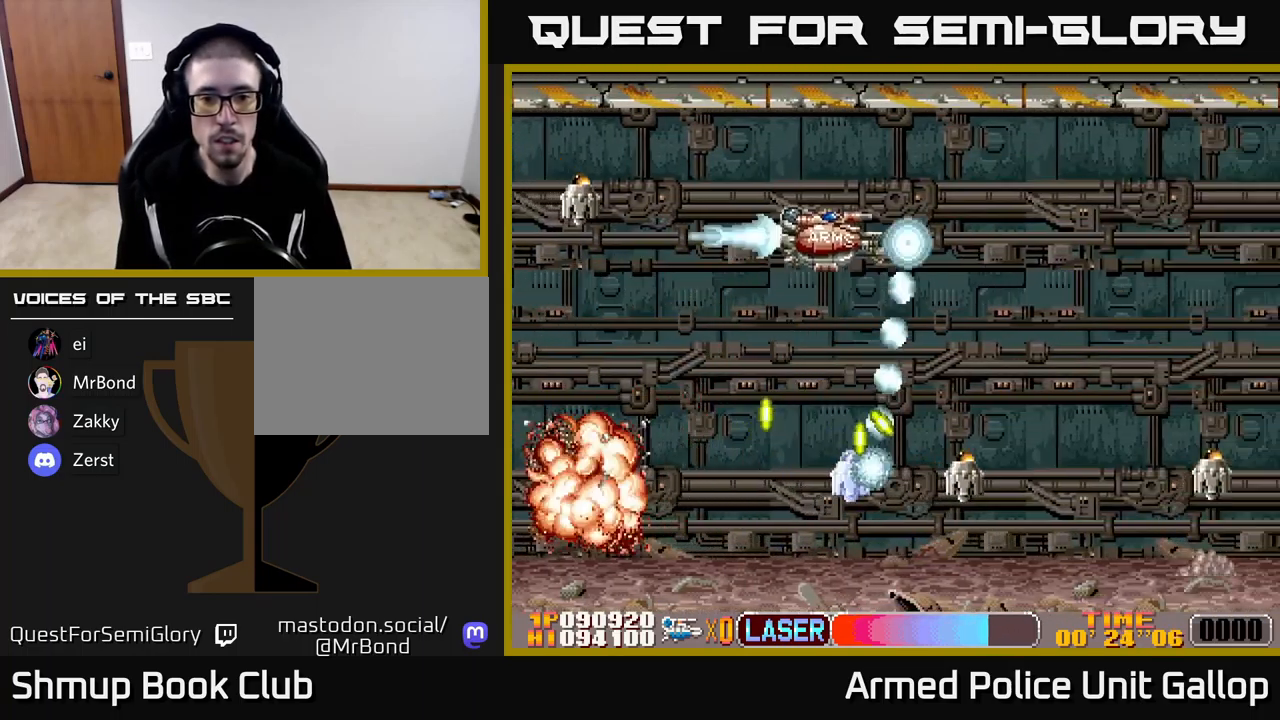
{"buttons": ["B", "DPAD_DOWN", "DPAD_RIGHT"], "left_stick": "center", "events": [[117, "DPAD_UP", "up"], [184, "DPAD_DOWN", "down"]]}
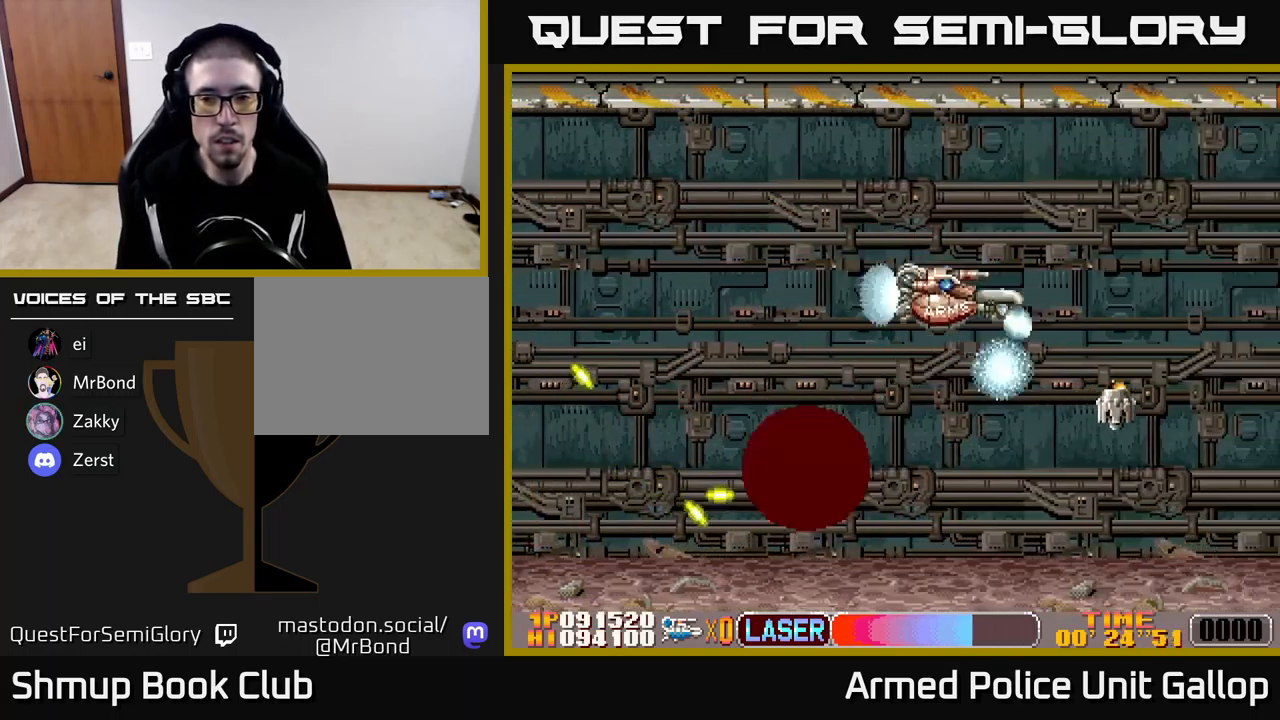
{"buttons": ["B", "DPAD_RIGHT"], "left_stick": "center", "events": [[34, "DPAD_RIGHT", "up"], [100, "DPAD_DOWN", "up"], [134, "DPAD_RIGHT", "down"], [217, "DPAD_RIGHT", "up"], [267, "DPAD_UP", "down"], [284, "DPAD_LEFT", "down"], [417, "DPAD_LEFT", "up"], [467, "DPAD_RIGHT", "down"], [467, "DPAD_UP", "up"]]}
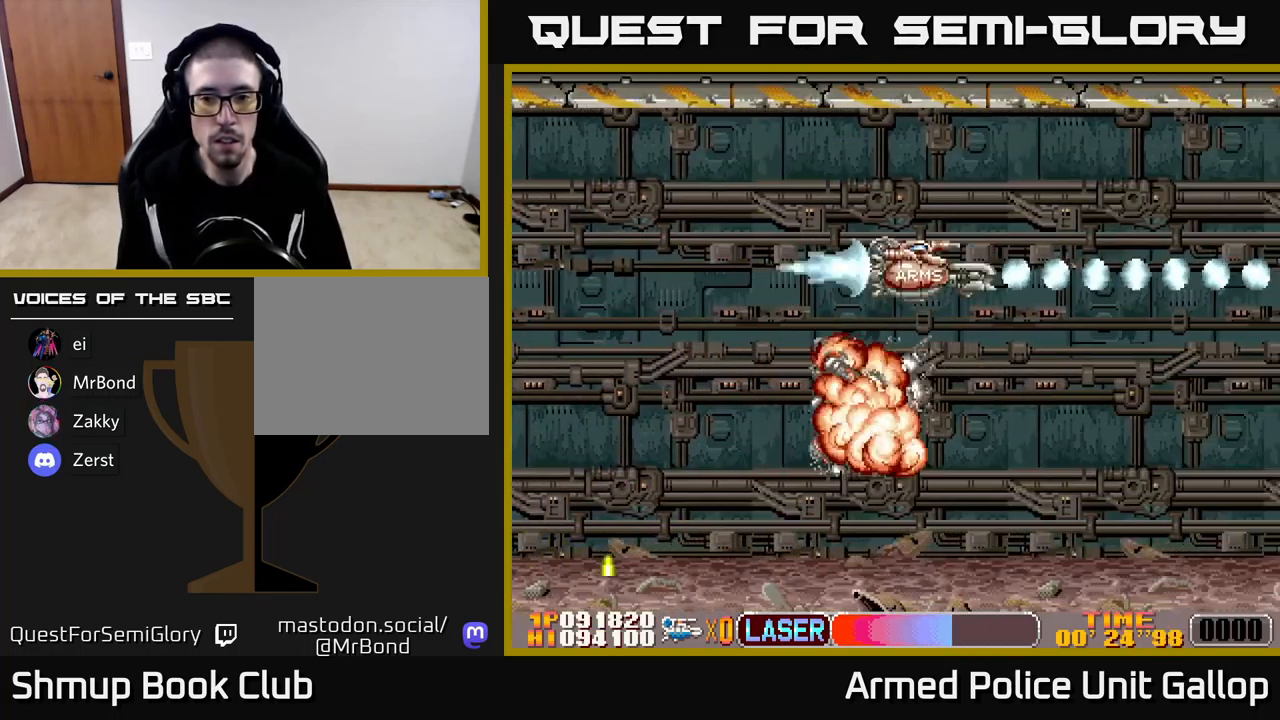
{"buttons": ["A", "DPAD_DOWN", "DPAD_RIGHT"], "left_stick": "center", "events": [[200, "DPAD_DOWN", "down"], [234, "B", "up"], [234, "DPAD_RIGHT", "up"], [300, "A", "down"], [367, "A", "up"], [434, "DPAD_RIGHT", "down"], [467, "A", "down"]]}
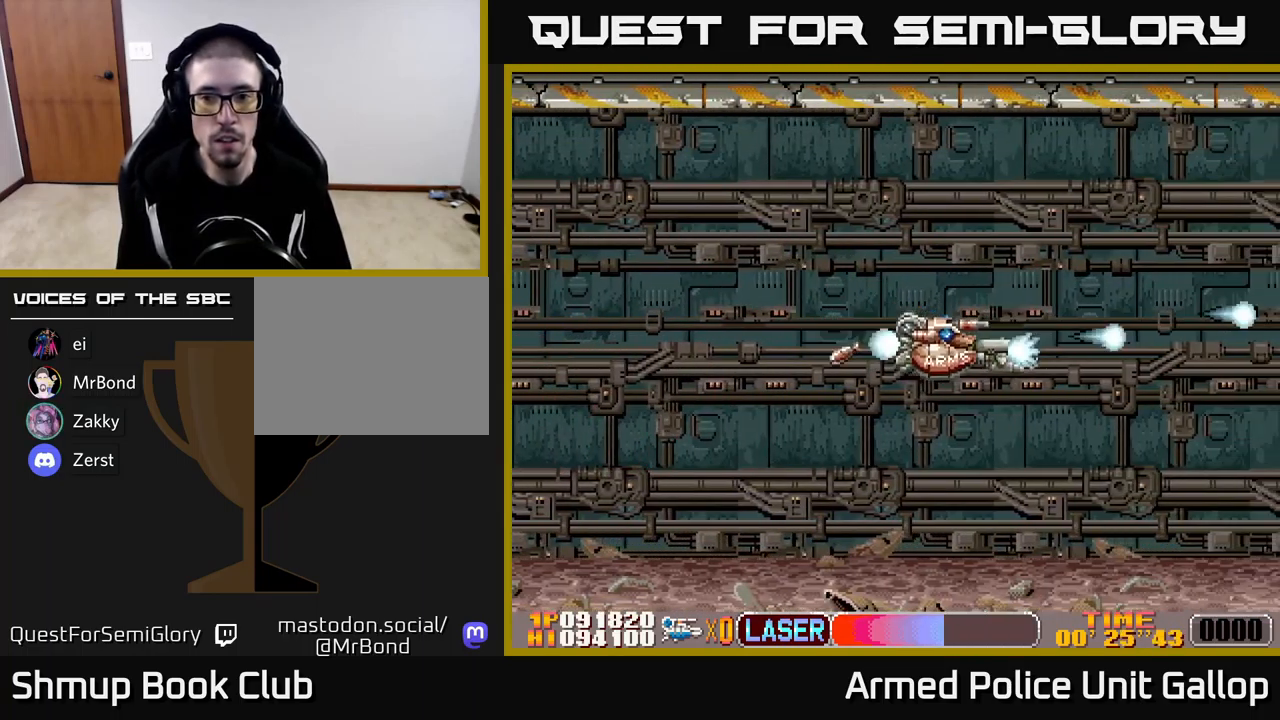
{"buttons": ["A", "DPAD_LEFT"], "left_stick": "center", "events": [[17, "A", "up"], [100, "A", "down"], [100, "DPAD_DOWN", "up"], [200, "A", "up"], [284, "A", "down"], [384, "A", "up"], [384, "DPAD_RIGHT", "up"], [450, "DPAD_LEFT", "down"], [467, "A", "down"]]}
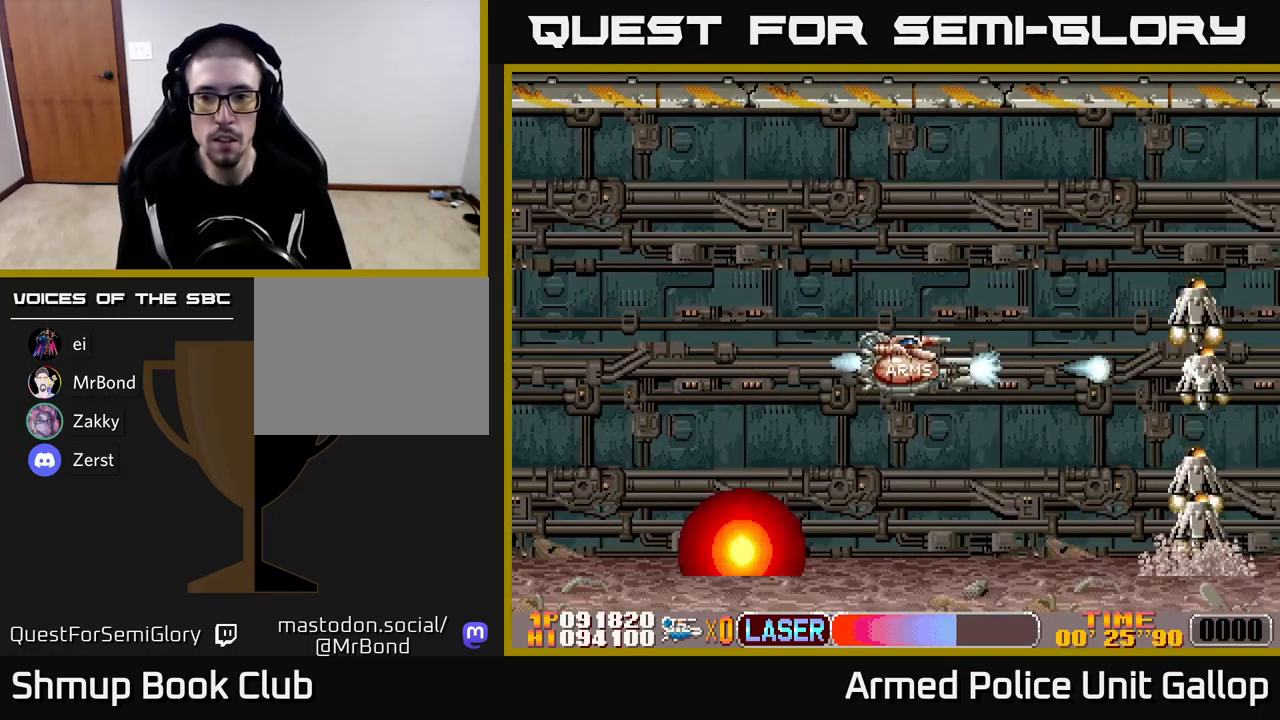
{"buttons": [], "left_stick": "center", "events": [[17, "A", "up"], [84, "DPAD_LEFT", "up"], [100, "A", "down"], [150, "A", "up"], [150, "DPAD_UP", "down"], [234, "A", "down"], [267, "A", "up"], [350, "A", "down"], [350, "DPAD_UP", "up"], [384, "A", "up"], [450, "A", "down"], [500, "A", "up"]]}
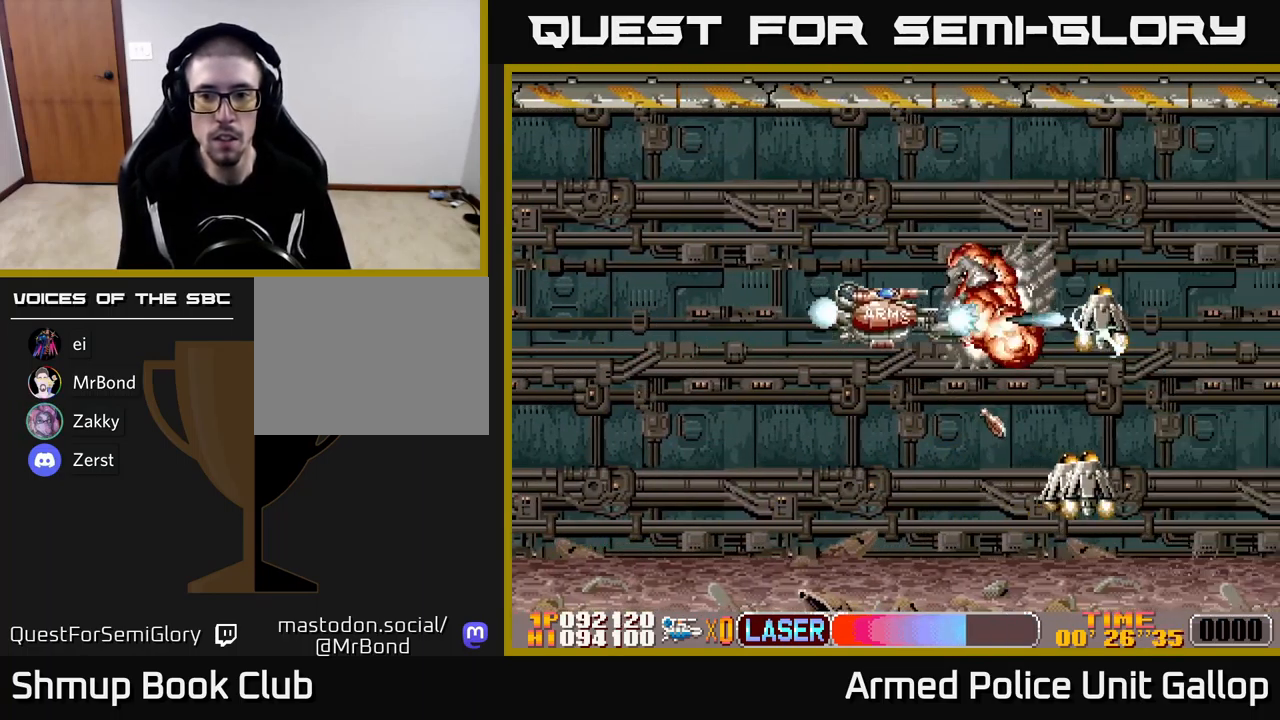
{"buttons": [], "left_stick": "center", "events": [[67, "A", "down"], [117, "A", "up"], [184, "A", "down"], [217, "A", "up"], [284, "A", "down"], [334, "A", "up"], [384, "A", "down"], [467, "A", "up"]]}
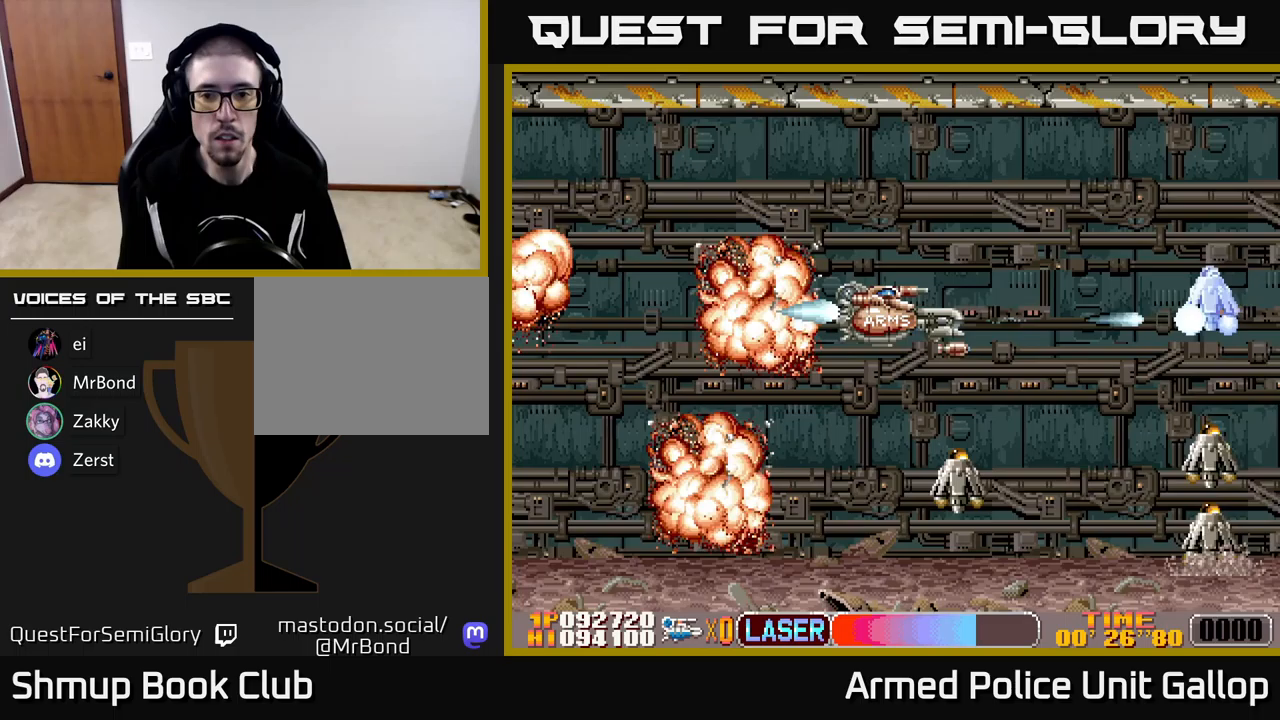
{"buttons": [], "left_stick": "center", "events": [[17, "A", "down"], [83, "A", "up"], [150, "A", "down"], [200, "A", "up"], [267, "A", "down"], [317, "A", "up"], [383, "A", "down"], [433, "A", "up"]]}
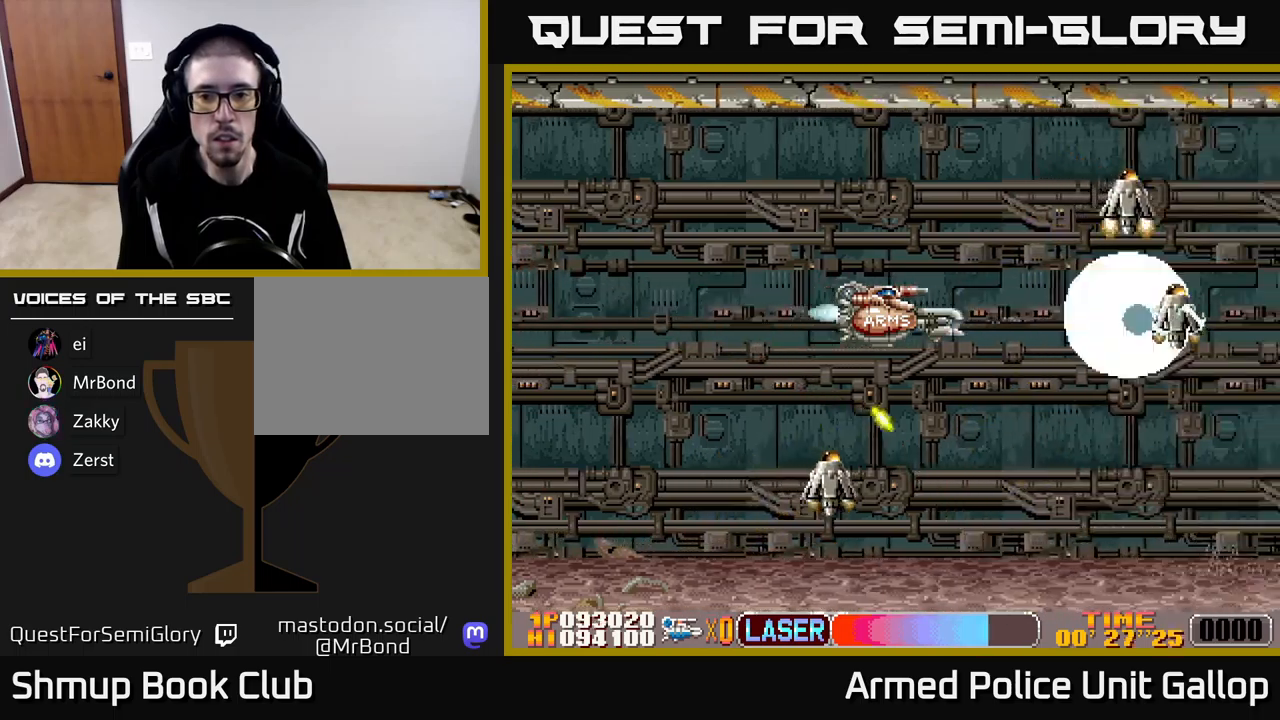
{"buttons": ["DPAD_UP"], "left_stick": "center", "events": [[17, "A", "down"], [17, "DPAD_UP", "down"], [67, "A", "up"], [133, "DPAD_LEFT", "down"], [150, "A", "down"], [183, "A", "up"], [283, "A", "down"], [317, "A", "up"], [400, "A", "down"], [433, "A", "up"], [433, "DPAD_LEFT", "up"]]}